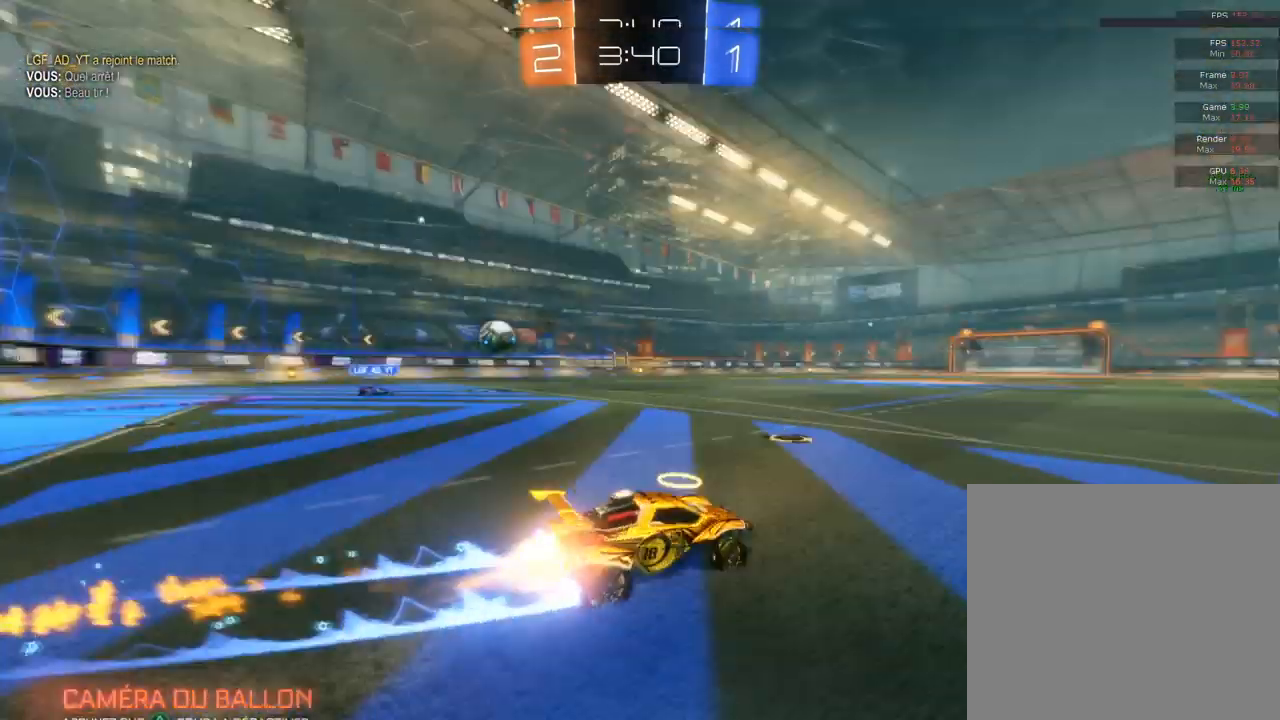
Gameplay with a controller (PlayStation layout); each line is a JSON object with the inputs held at the frame after it. "events" lists button and stick changes between this image and that frame as [ms after this image, input, new state], when the widget could be followed in between.
{"buttons": ["CIRCLE"], "left_stick": "left", "right_stick": "center", "events": [[233, "TRIANGLE", "down"], [367, "TRIANGLE", "up"]]}
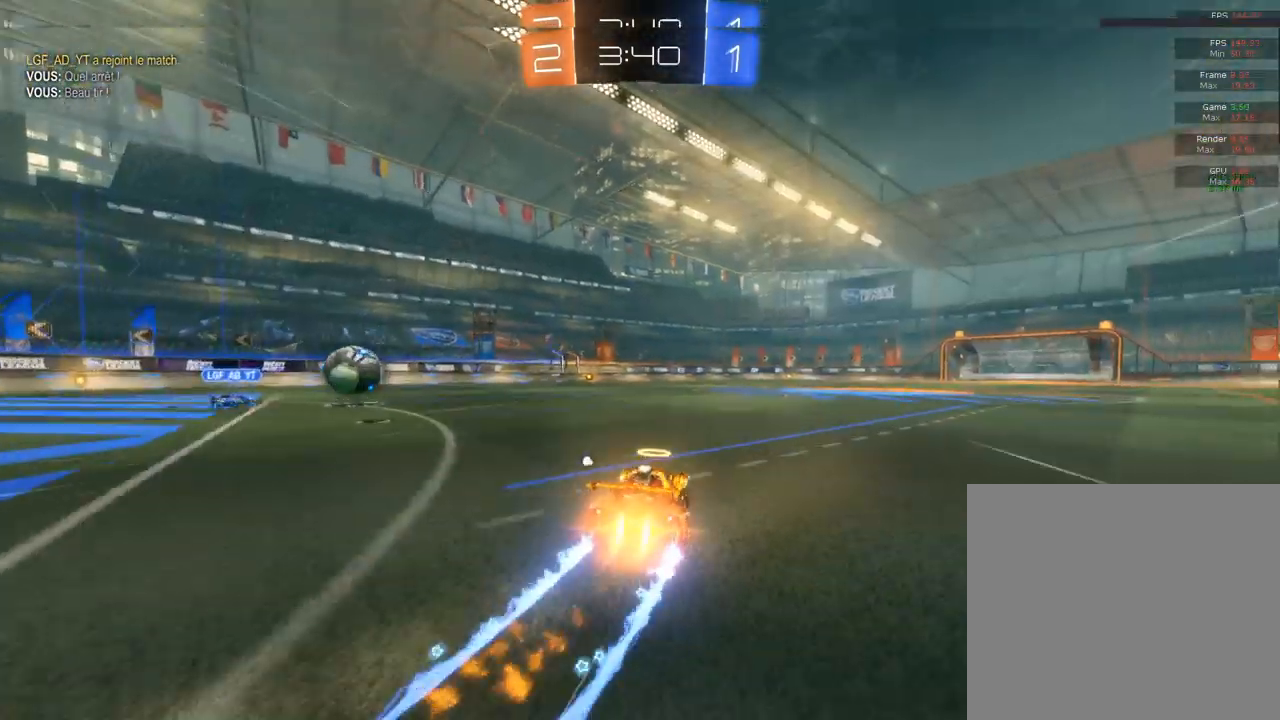
{"buttons": ["CIRCLE"], "left_stick": "left", "right_stick": "center", "events": []}
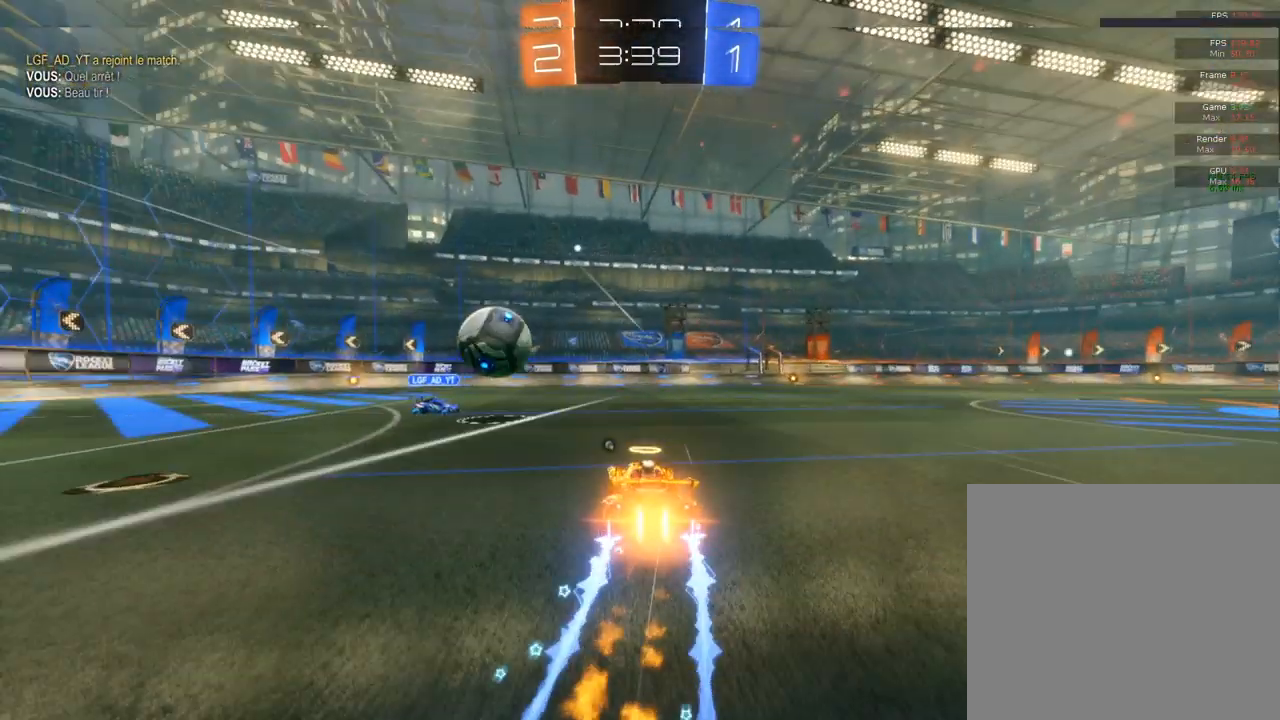
{"buttons": ["CIRCLE"], "left_stick": "right", "right_stick": "center", "events": [[300, "left_stick", "right"]]}
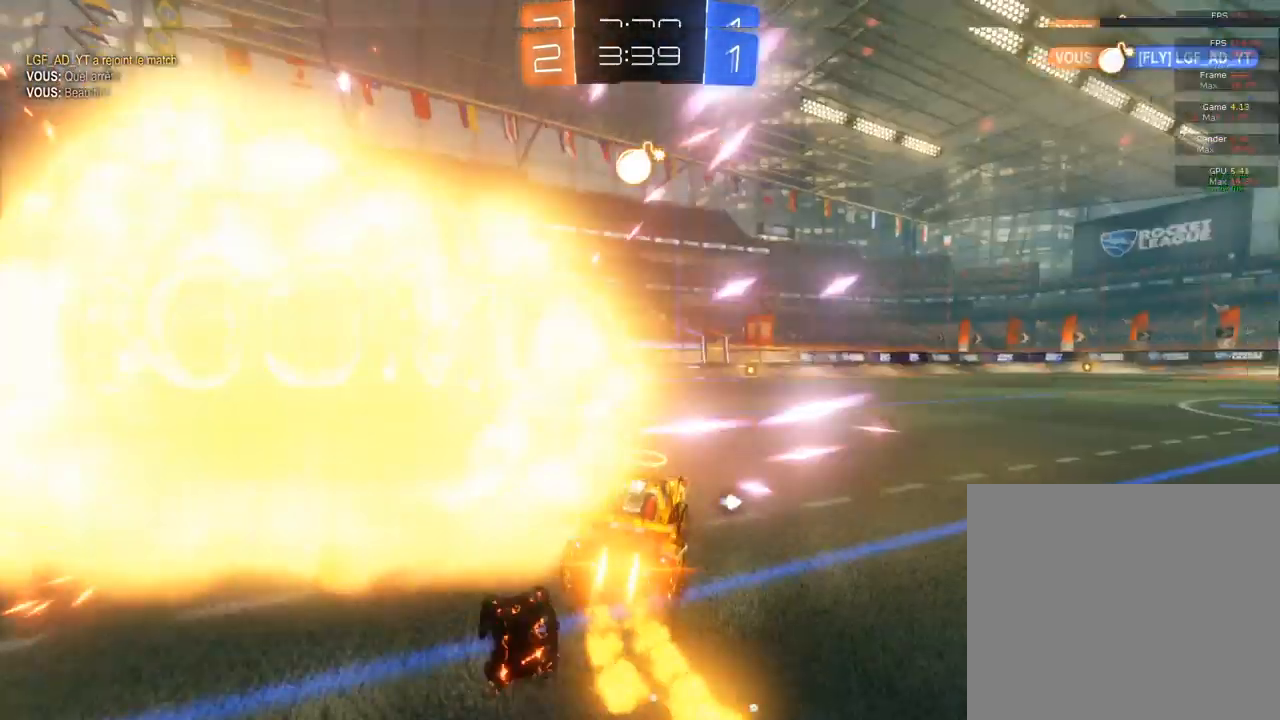
{"buttons": ["CIRCLE"], "left_stick": "right", "right_stick": "center", "events": [[283, "left_stick", "center"], [450, "left_stick", "right"]]}
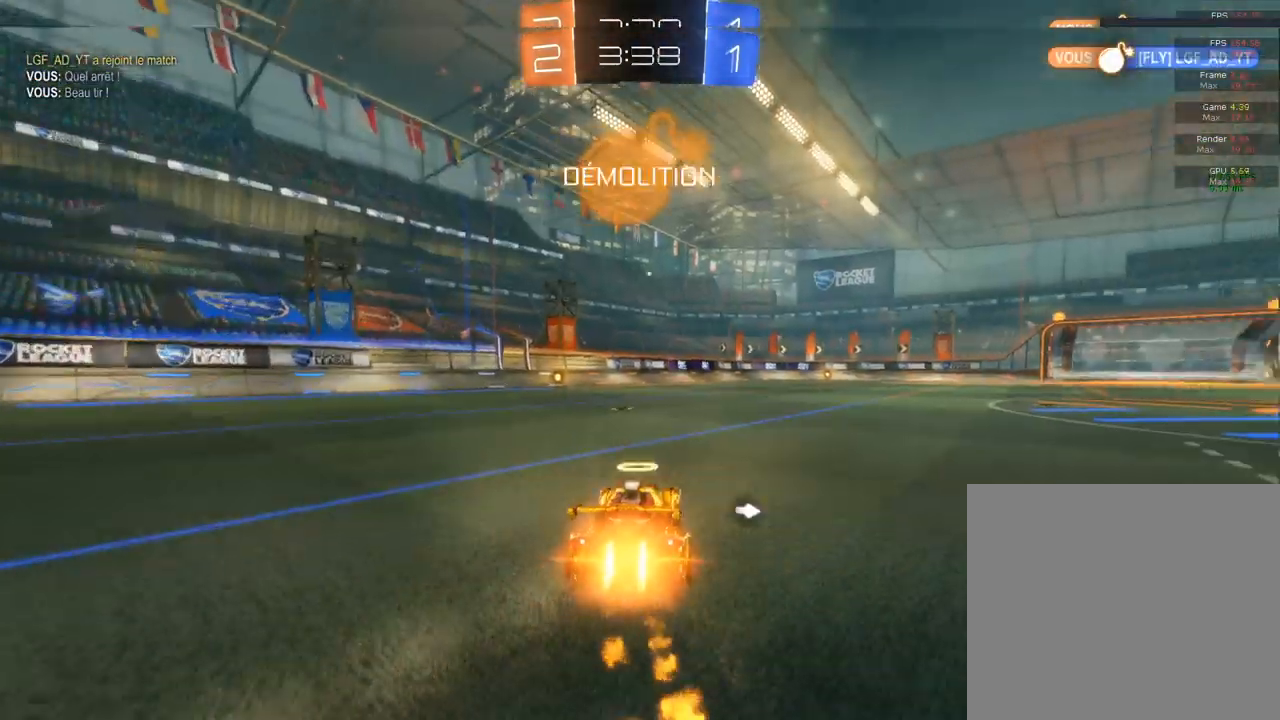
{"buttons": ["CIRCLE"], "left_stick": "up", "right_stick": "center", "events": [[450, "CROSS", "down"], [467, "left_stick", "up"], [483, "CROSS", "up"]]}
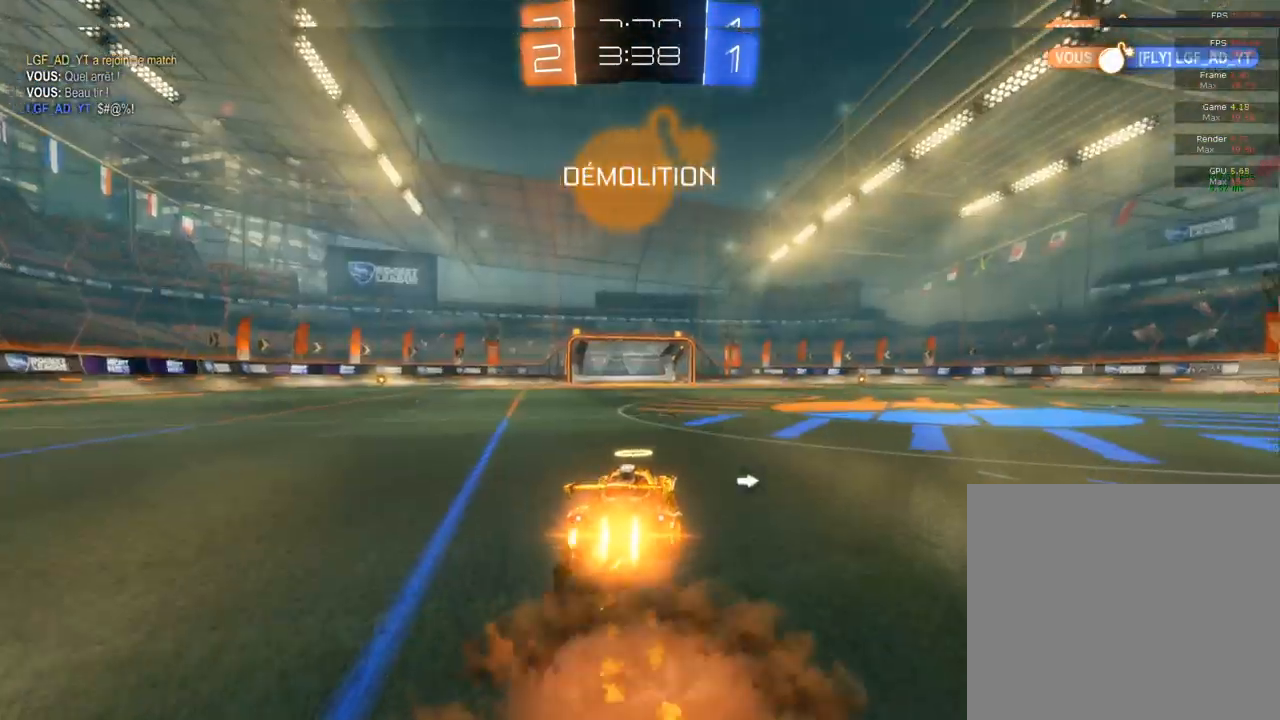
{"buttons": [], "left_stick": "center", "right_stick": "center", "events": [[200, "CROSS", "down"], [200, "left_stick", "center"], [217, "CROSS", "up"], [250, "CIRCLE", "up"], [267, "TRIANGLE", "down"], [433, "TRIANGLE", "up"]]}
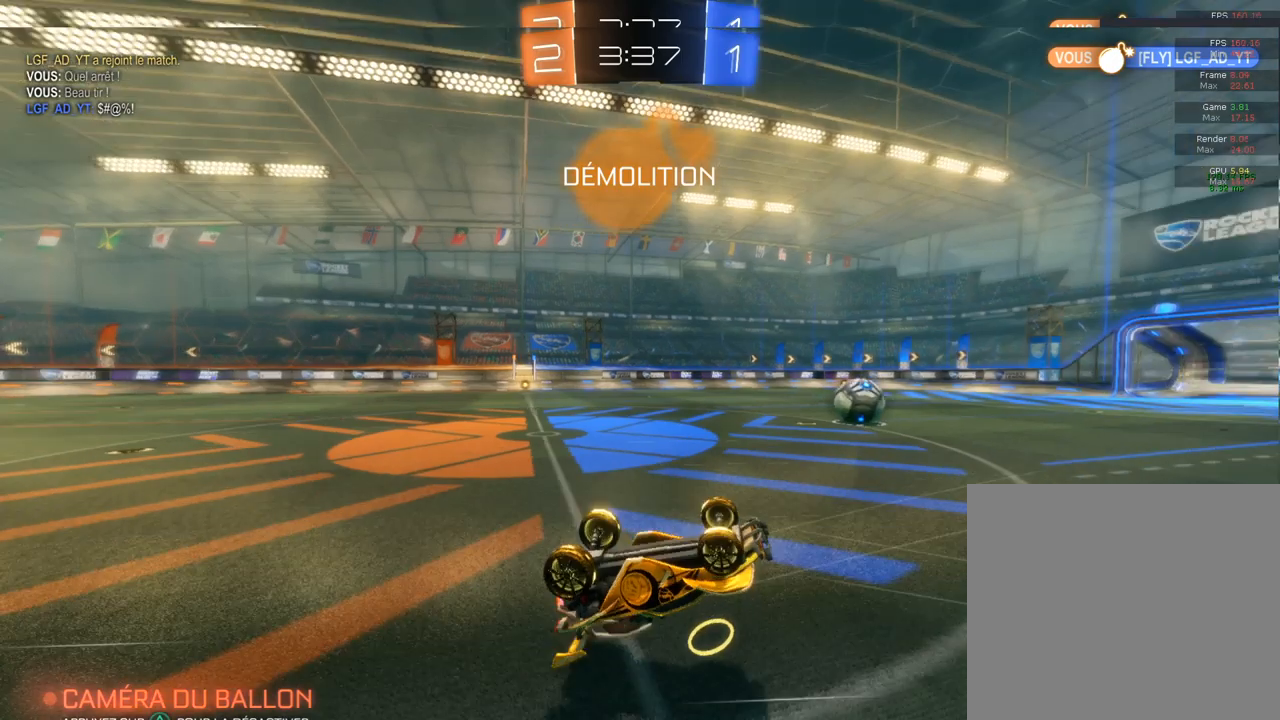
{"buttons": ["CIRCLE", "R2"], "left_stick": "center", "right_stick": "center", "events": [[167, "R2", "down"], [400, "CIRCLE", "down"]]}
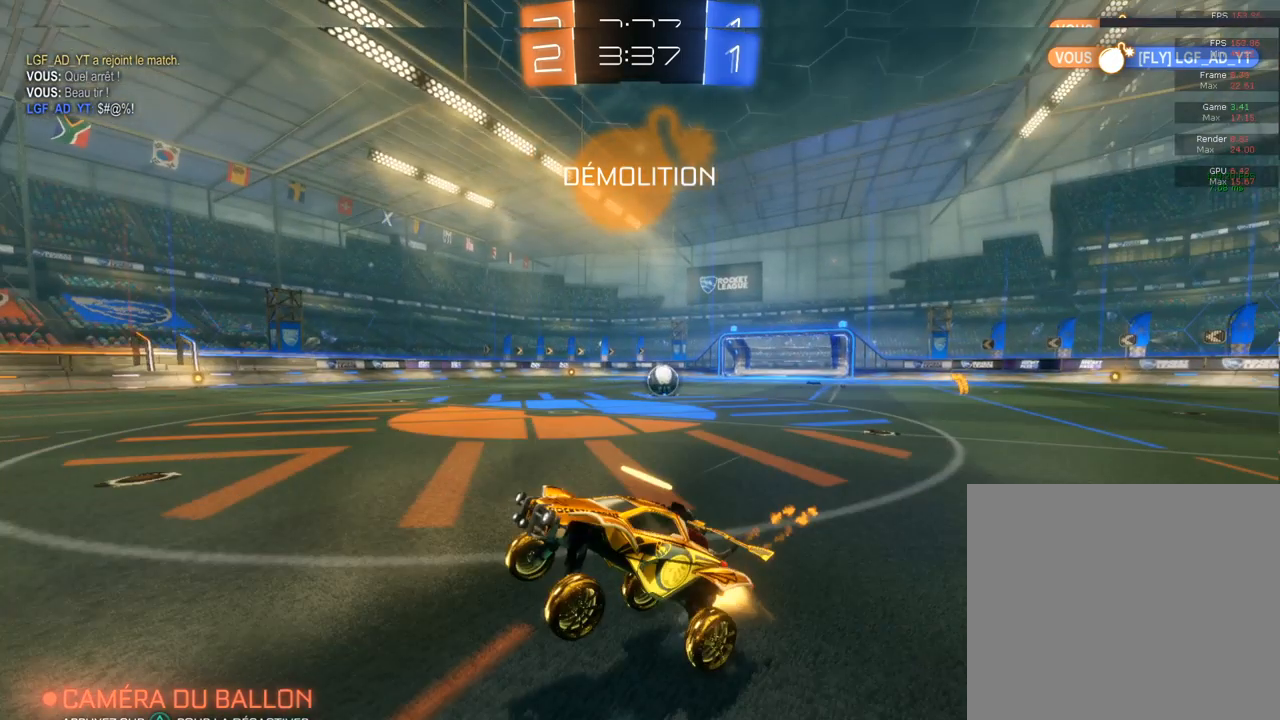
{"buttons": ["CIRCLE", "R2"], "left_stick": "center", "right_stick": "center", "events": [[150, "left_stick", "left"], [383, "left_stick", "center"]]}
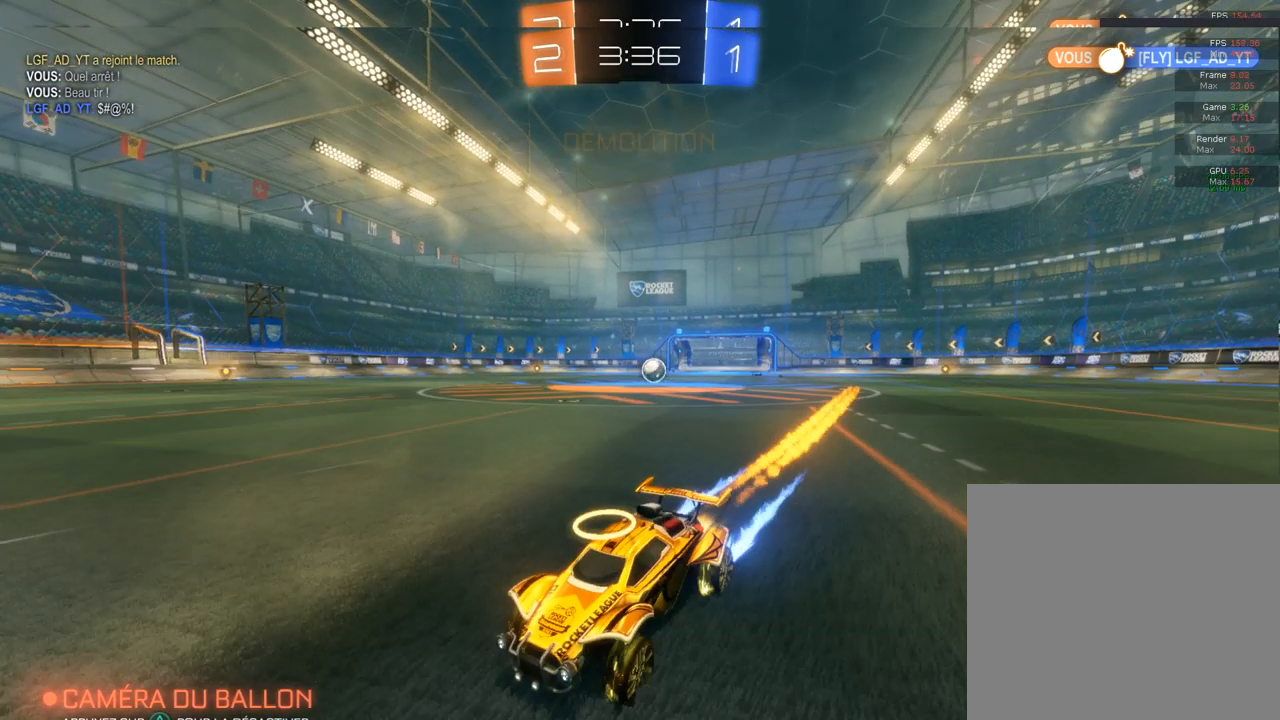
{"buttons": ["SQUARE", "R2"], "left_stick": "right", "right_stick": "center", "events": [[100, "left_stick", "left"], [350, "CIRCLE", "up"], [350, "SQUARE", "down"], [350, "left_stick", "right"]]}
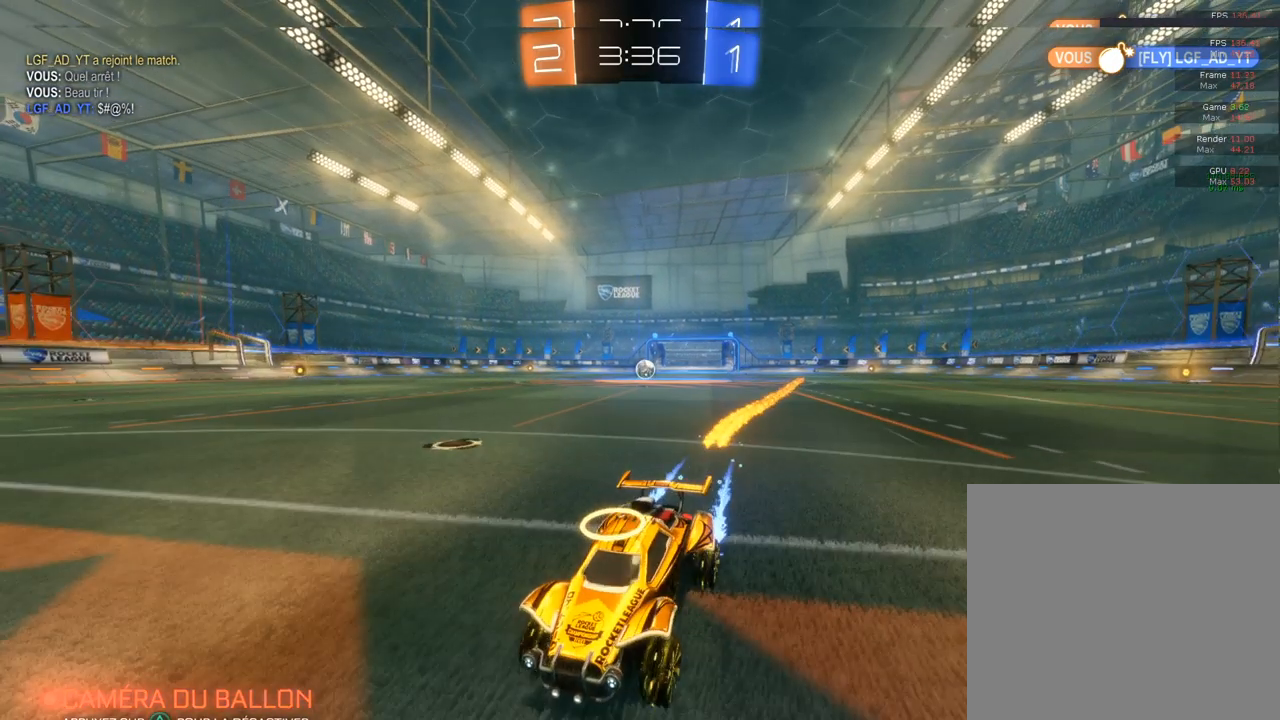
{"buttons": ["R2"], "left_stick": "right", "right_stick": "center", "events": [[317, "SQUARE", "up"]]}
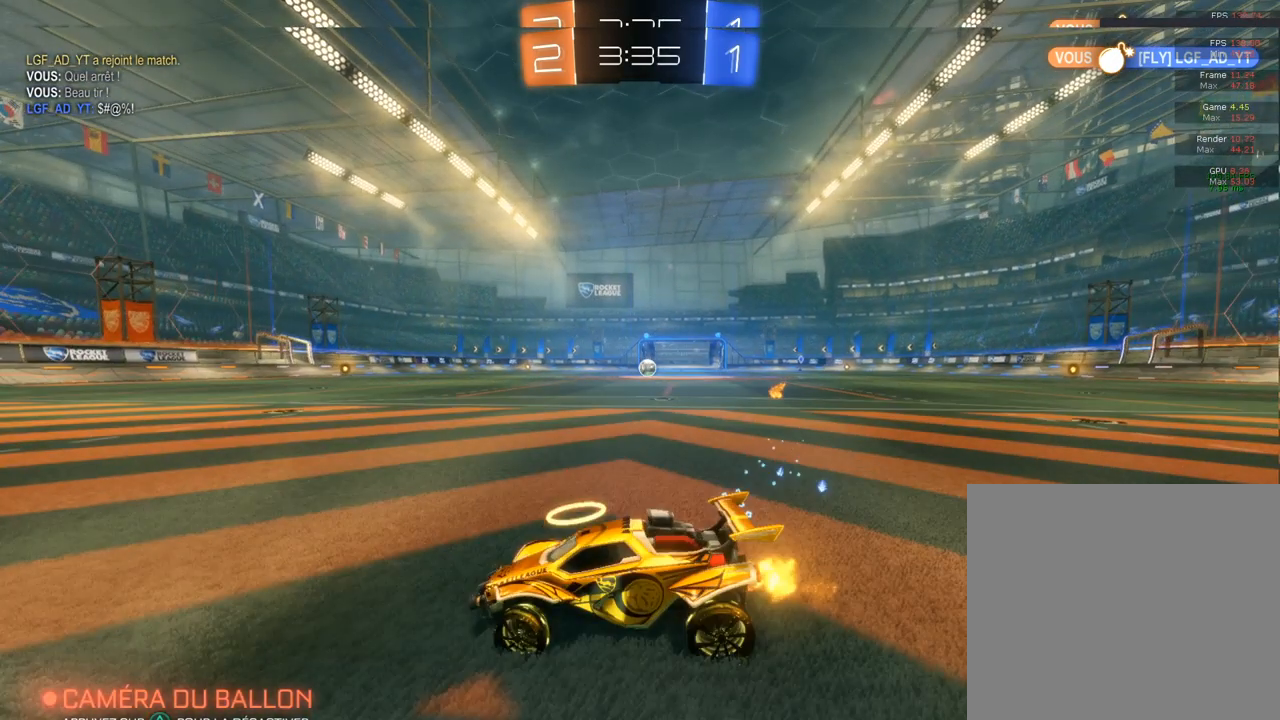
{"buttons": ["R2"], "left_stick": "center", "right_stick": "center", "events": [[83, "L2", "down"], [83, "R2", "up"], [83, "left_stick", "center"], [150, "L2", "up"], [300, "R2", "down"]]}
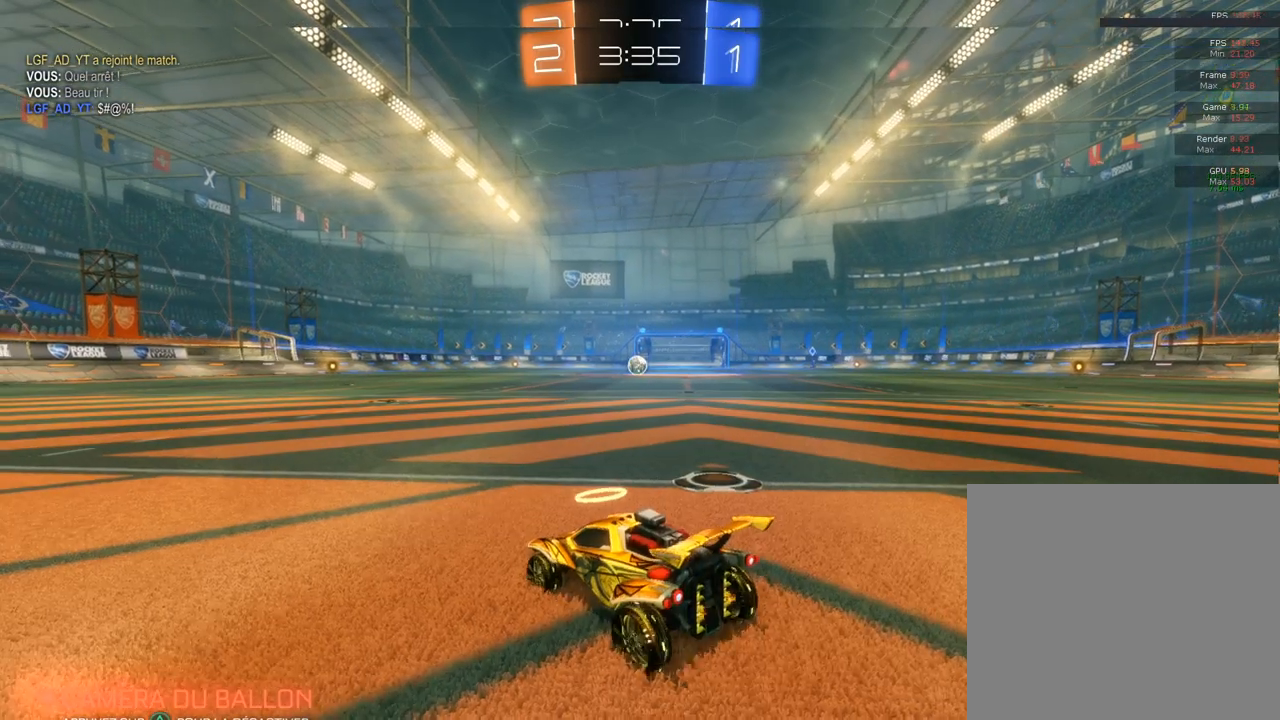
{"buttons": [], "left_stick": "center", "right_stick": "center", "events": [[350, "R2", "up"]]}
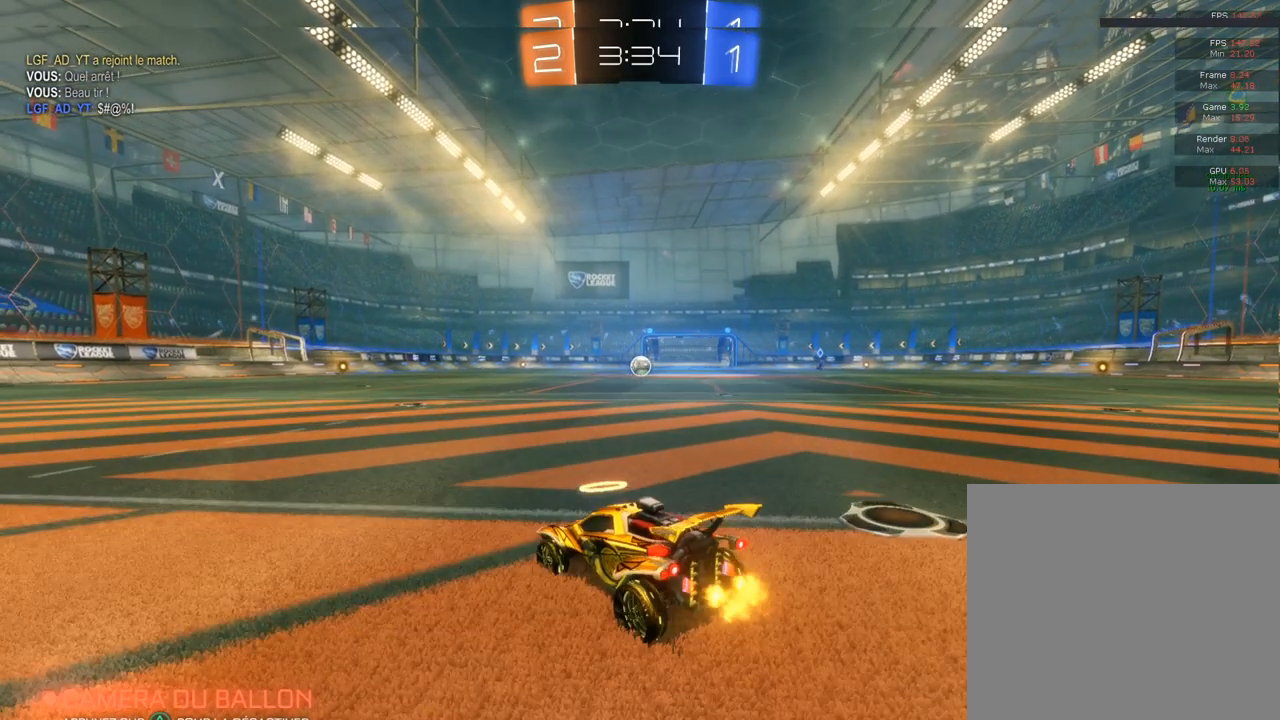
{"buttons": [], "left_stick": "center", "right_stick": "center", "events": []}
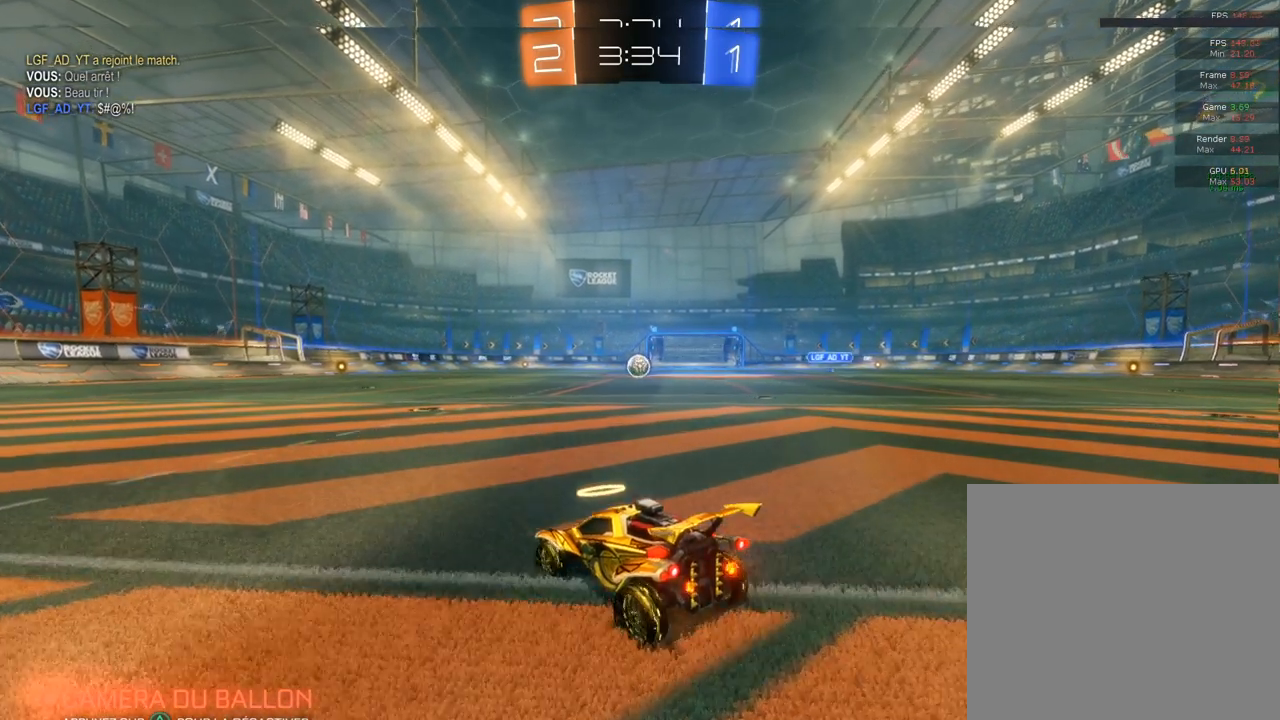
{"buttons": [], "left_stick": "center", "right_stick": "center", "events": []}
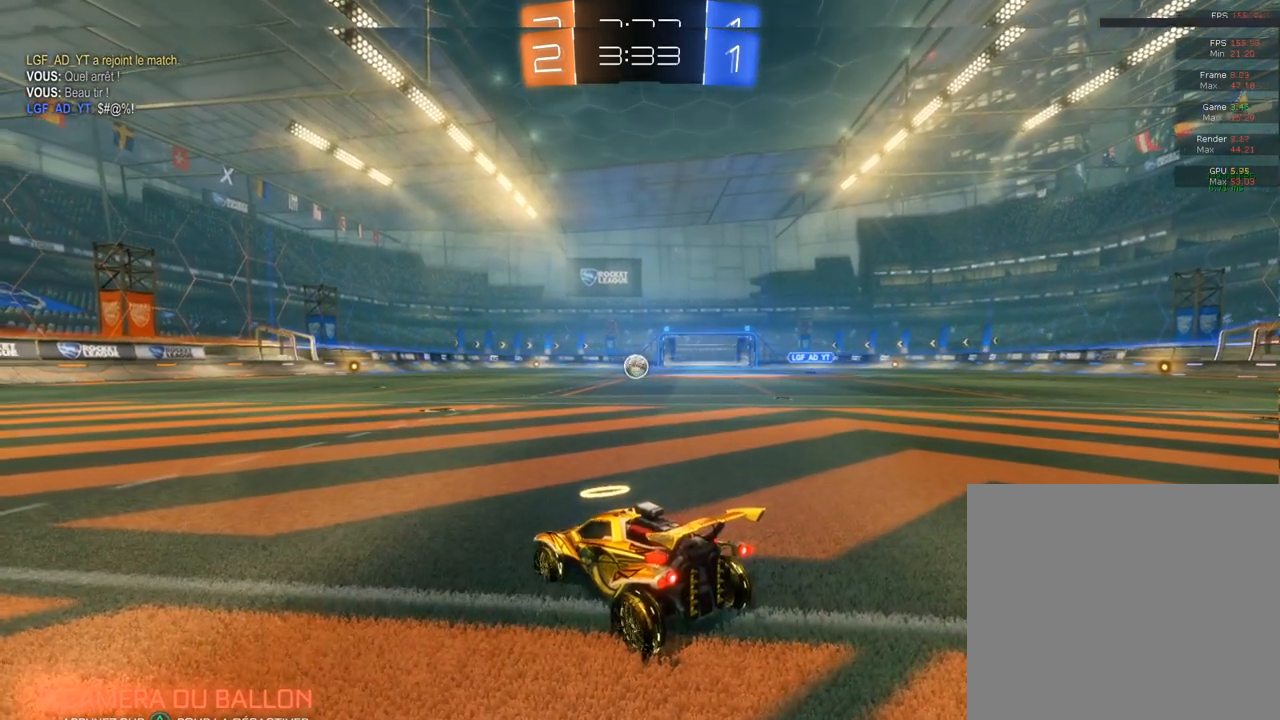
{"buttons": [], "left_stick": "center", "right_stick": "center", "events": []}
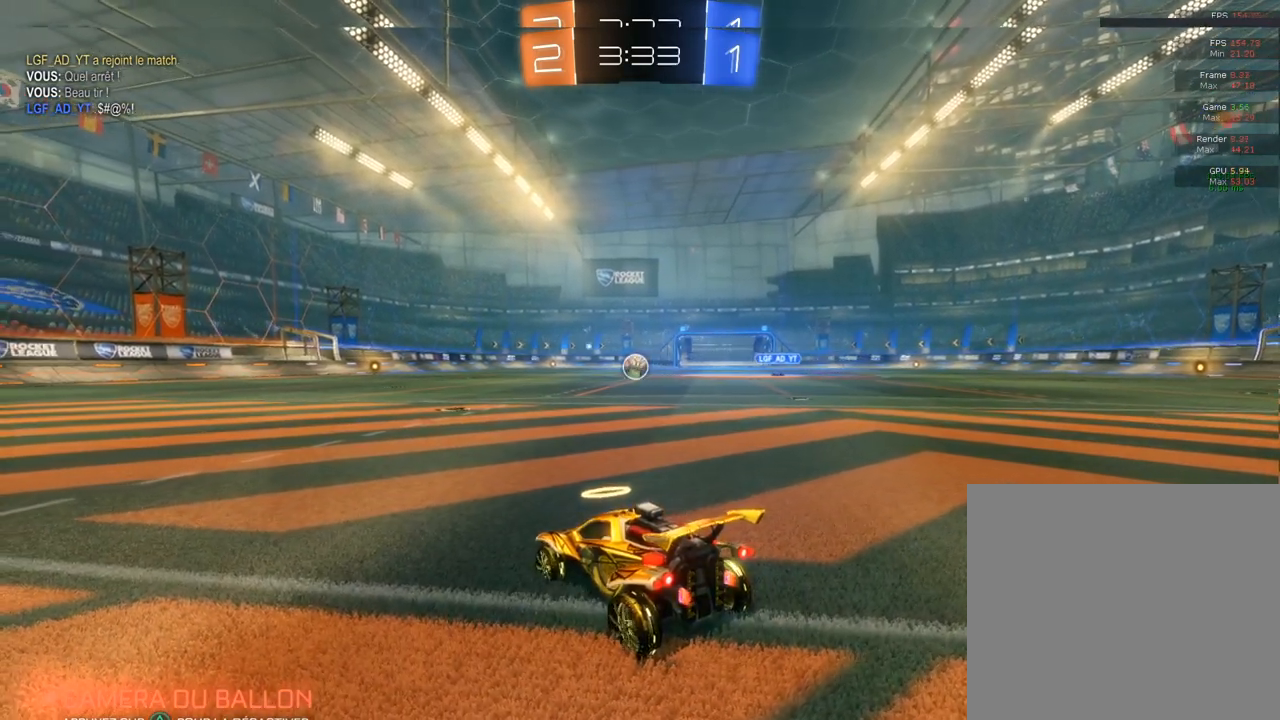
{"buttons": [], "left_stick": "center", "right_stick": "center", "events": []}
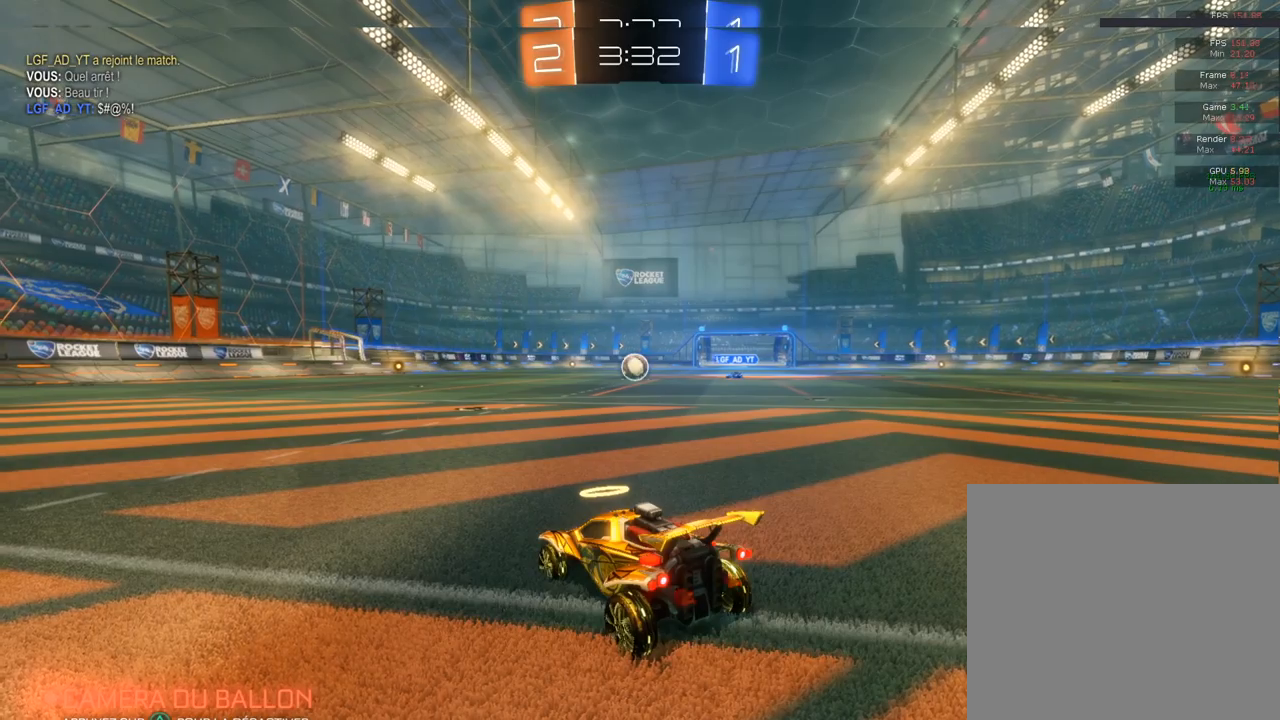
{"buttons": ["R2"], "left_stick": "left", "right_stick": "center", "events": [[17, "R2", "down"], [50, "left_stick", "up-left"], [117, "left_stick", "left"], [167, "CIRCLE", "down"], [250, "CIRCLE", "up"]]}
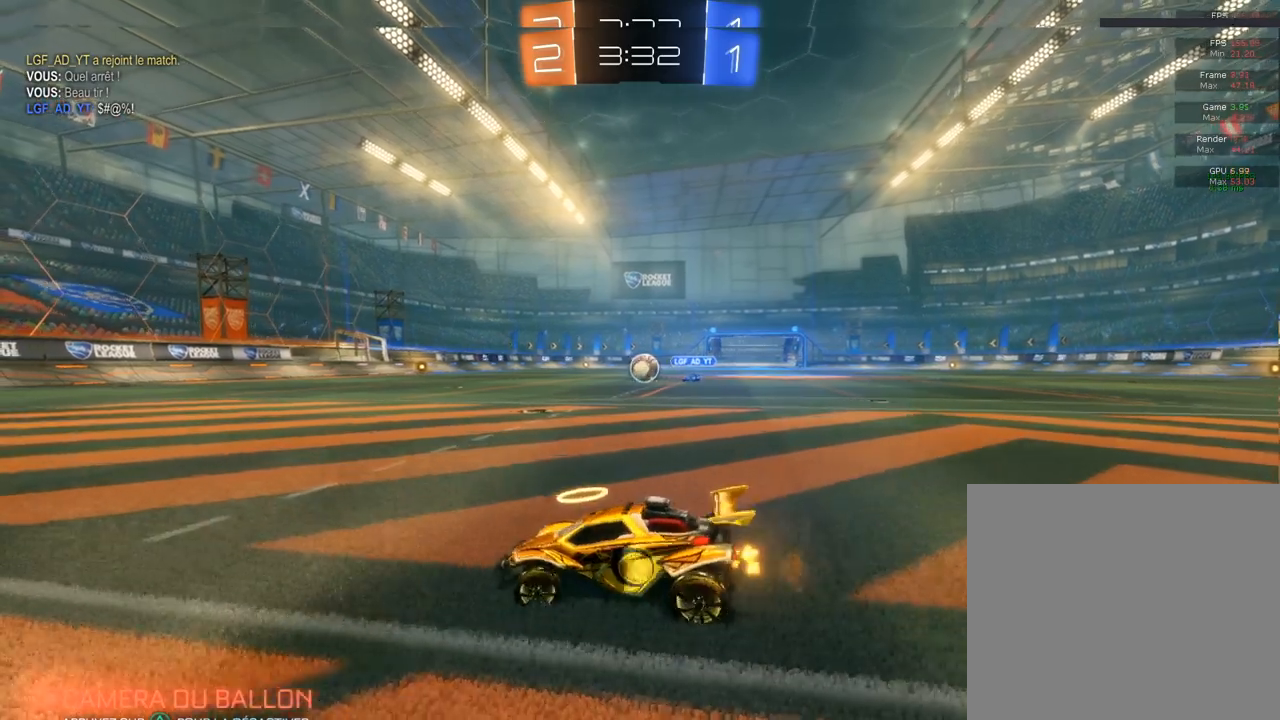
{"buttons": ["R2"], "left_stick": "left", "right_stick": "center", "events": []}
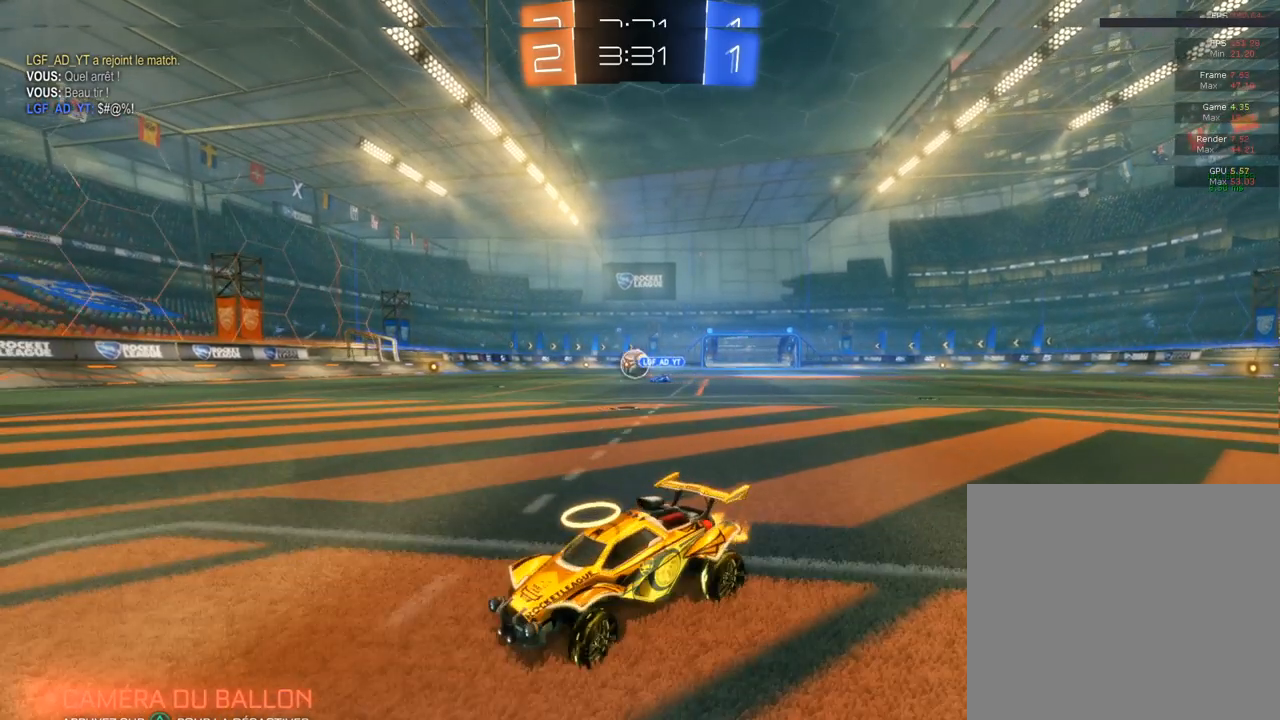
{"buttons": ["SQUARE", "R2"], "left_stick": "left", "right_stick": "center", "events": [[433, "SQUARE", "down"]]}
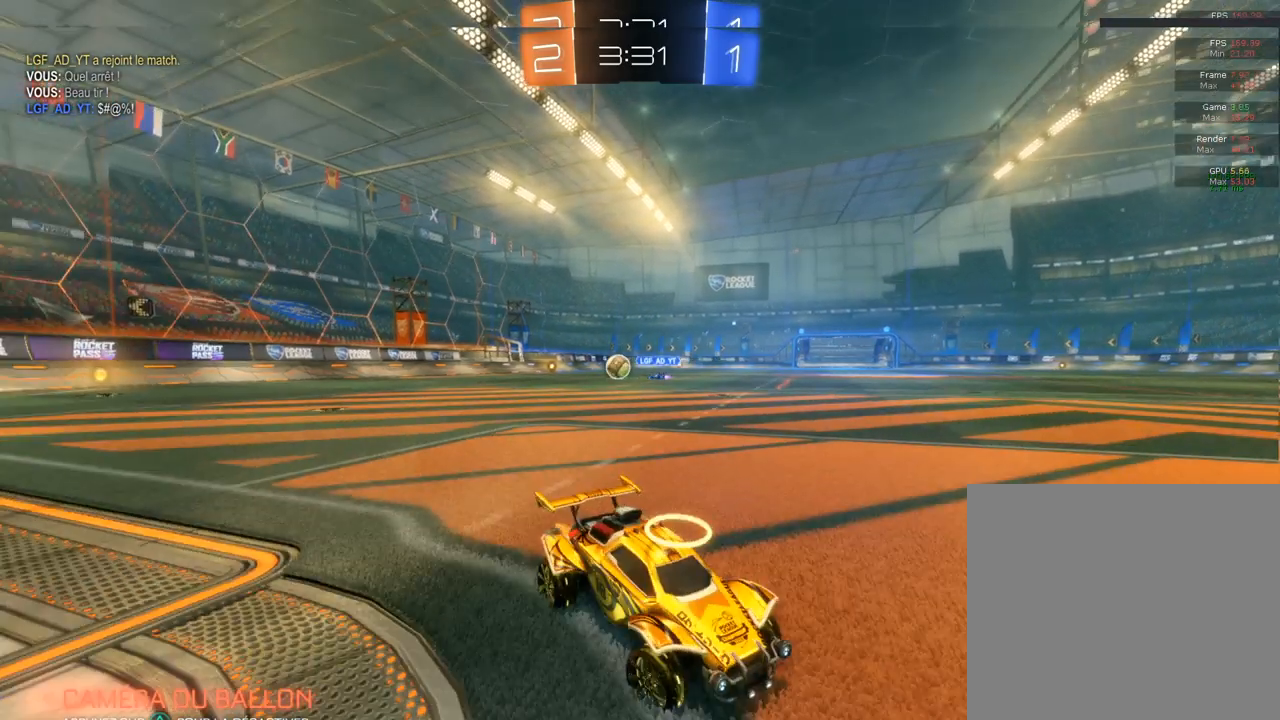
{"buttons": ["SQUARE", "R2"], "left_stick": "left", "right_stick": "center", "events": []}
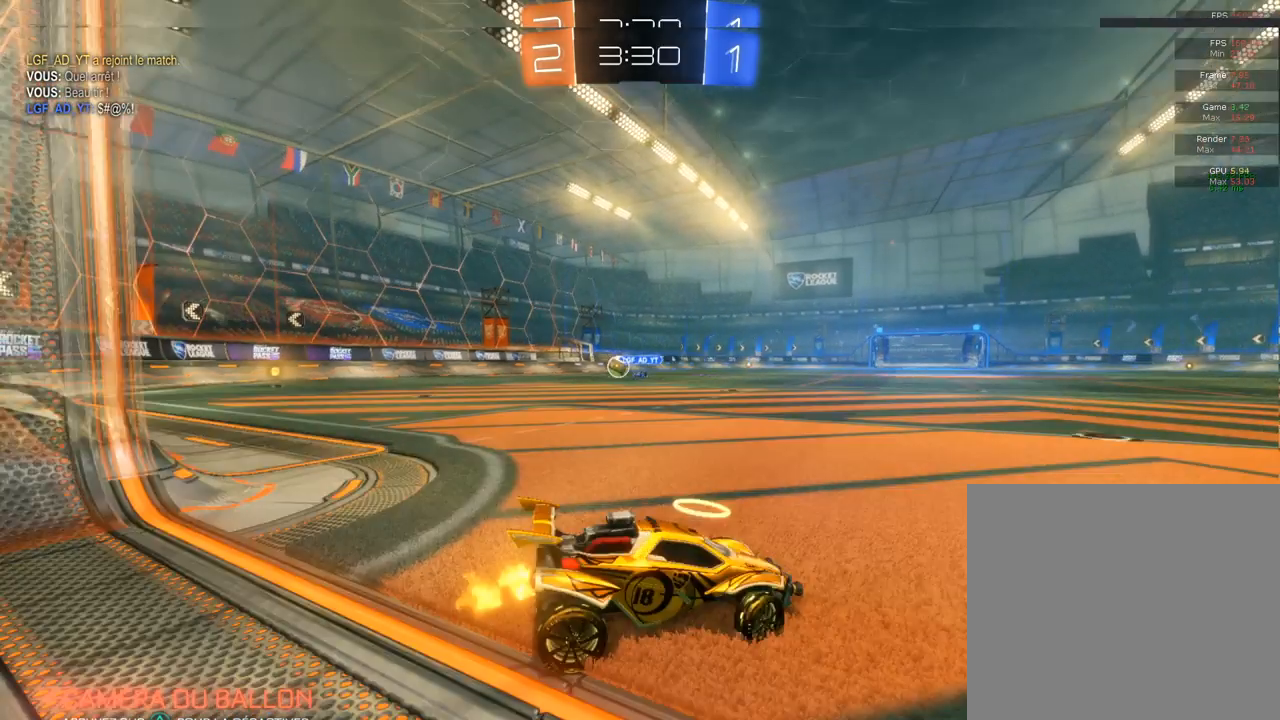
{"buttons": ["R2"], "left_stick": "center", "right_stick": "center", "events": [[317, "SQUARE", "up"], [333, "left_stick", "center"]]}
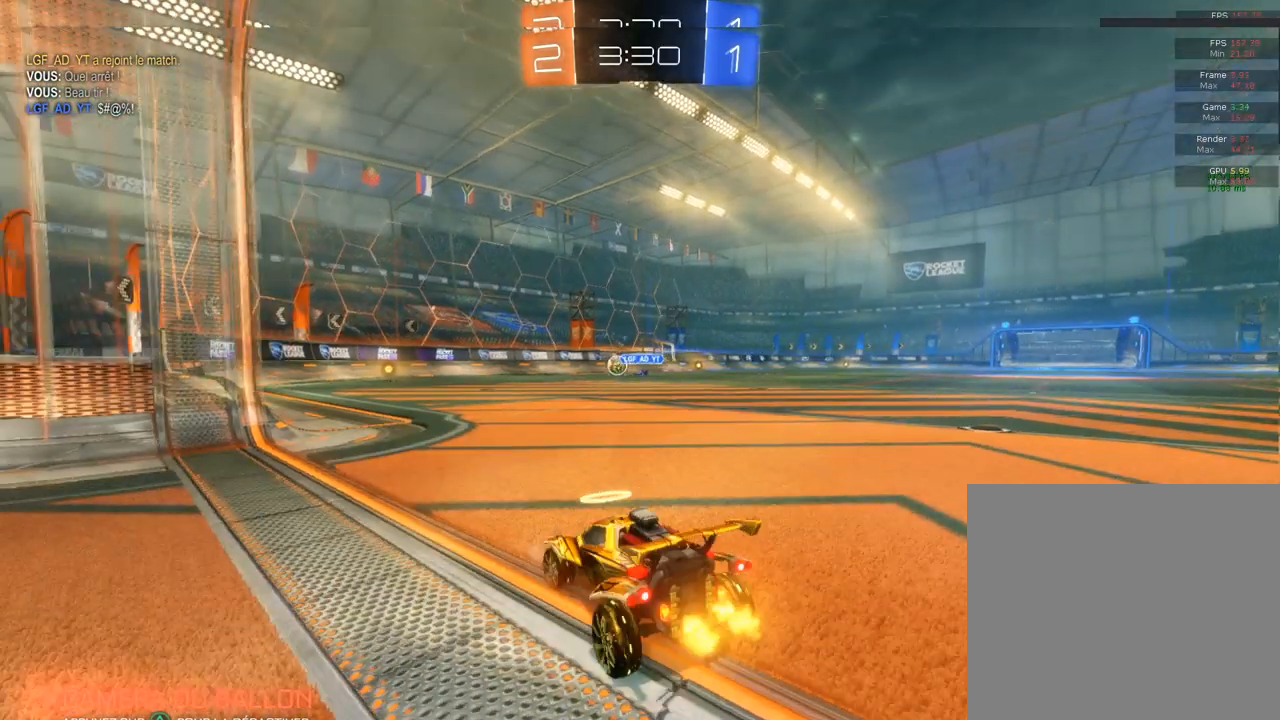
{"buttons": ["R2"], "left_stick": "left", "right_stick": "center", "events": [[50, "L2", "down"], [50, "R2", "up"], [300, "L2", "up"], [300, "R2", "down"], [317, "left_stick", "left"]]}
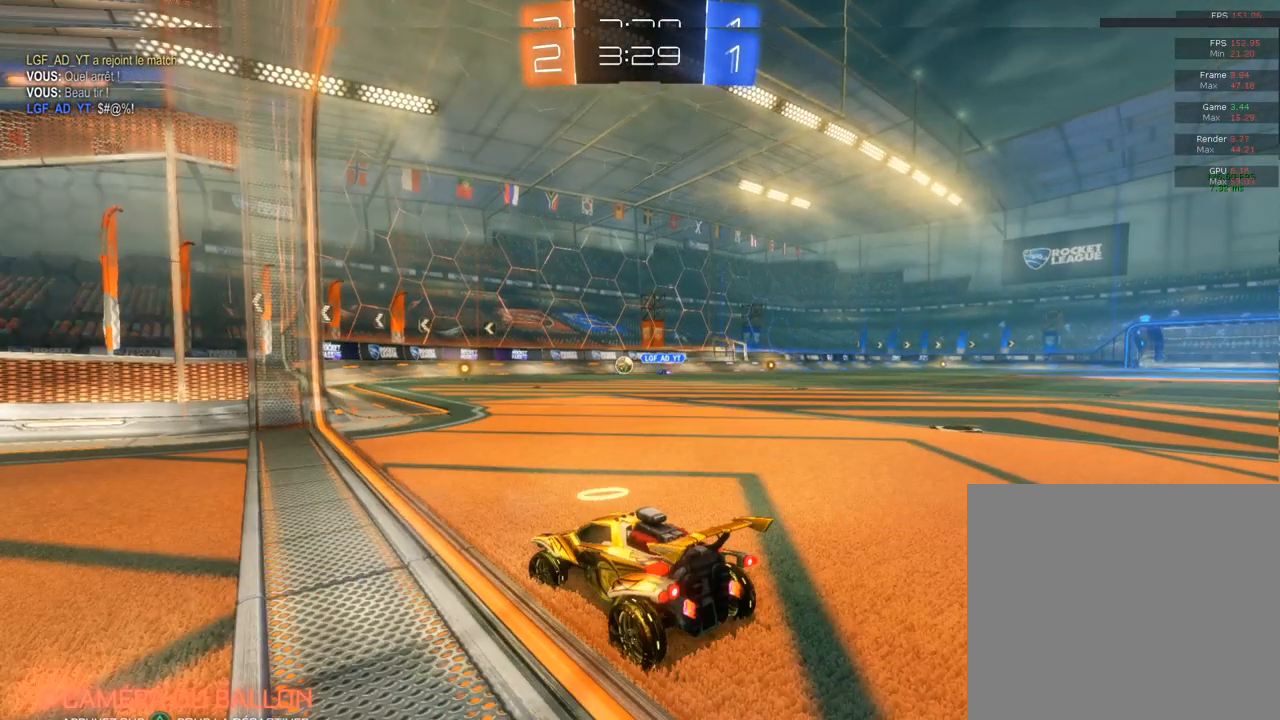
{"buttons": ["R2"], "left_stick": "right", "right_stick": "center", "events": [[200, "left_stick", "right"], [400, "SQUARE", "down"], [450, "SQUARE", "up"]]}
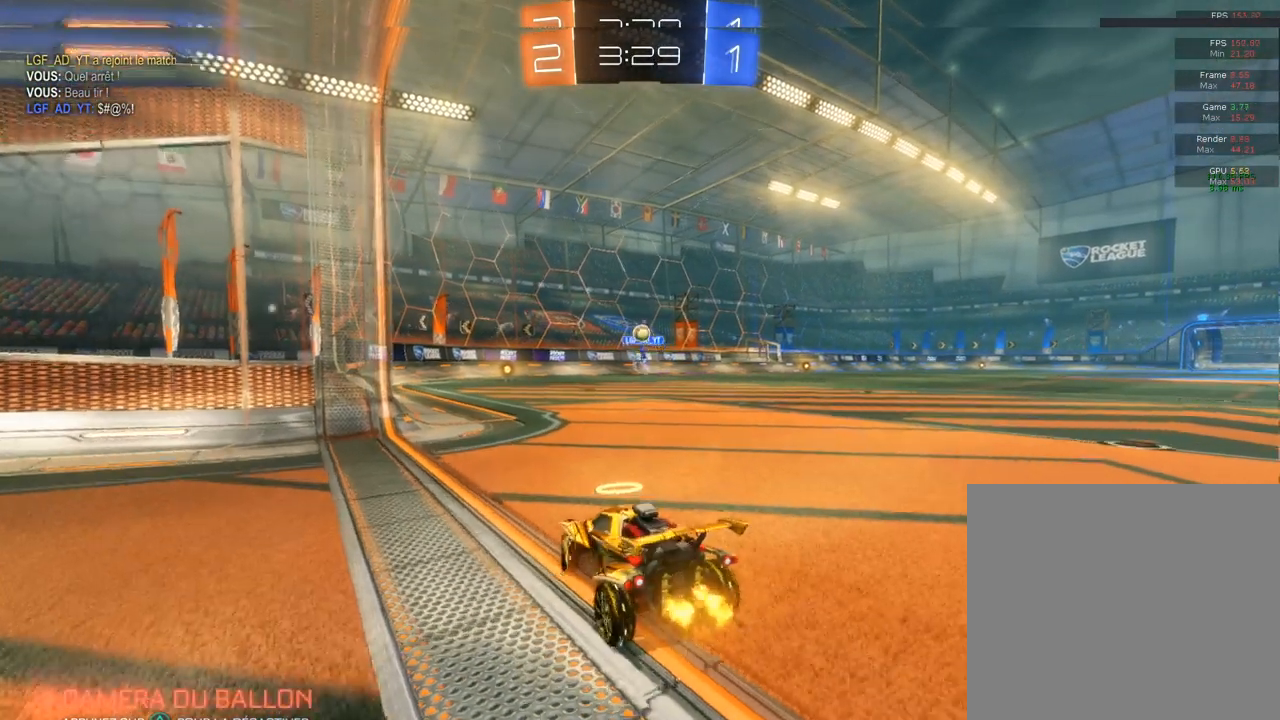
{"buttons": ["L2"], "left_stick": "left", "right_stick": "center", "events": [[50, "L2", "down"], [50, "R2", "up"], [67, "left_stick", "left"], [200, "left_stick", "center"], [417, "left_stick", "left"]]}
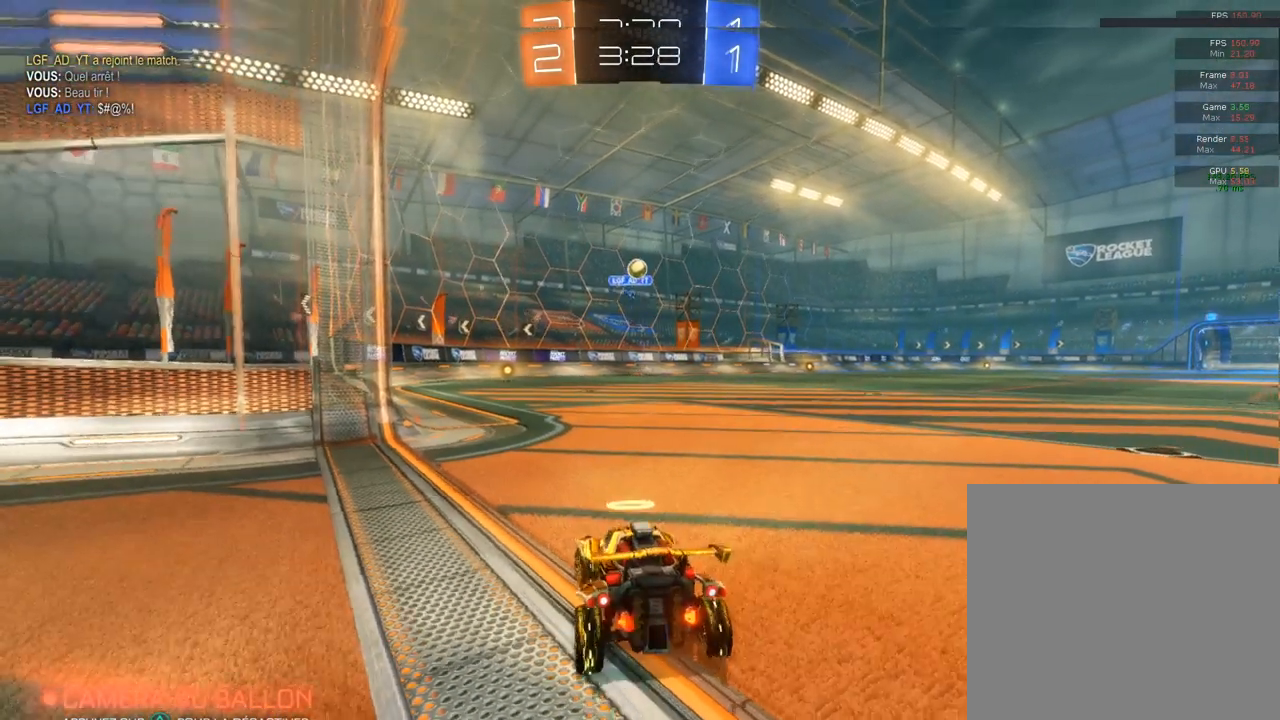
{"buttons": ["L2"], "left_stick": "right", "right_stick": "center", "events": [[367, "left_stick", "right"]]}
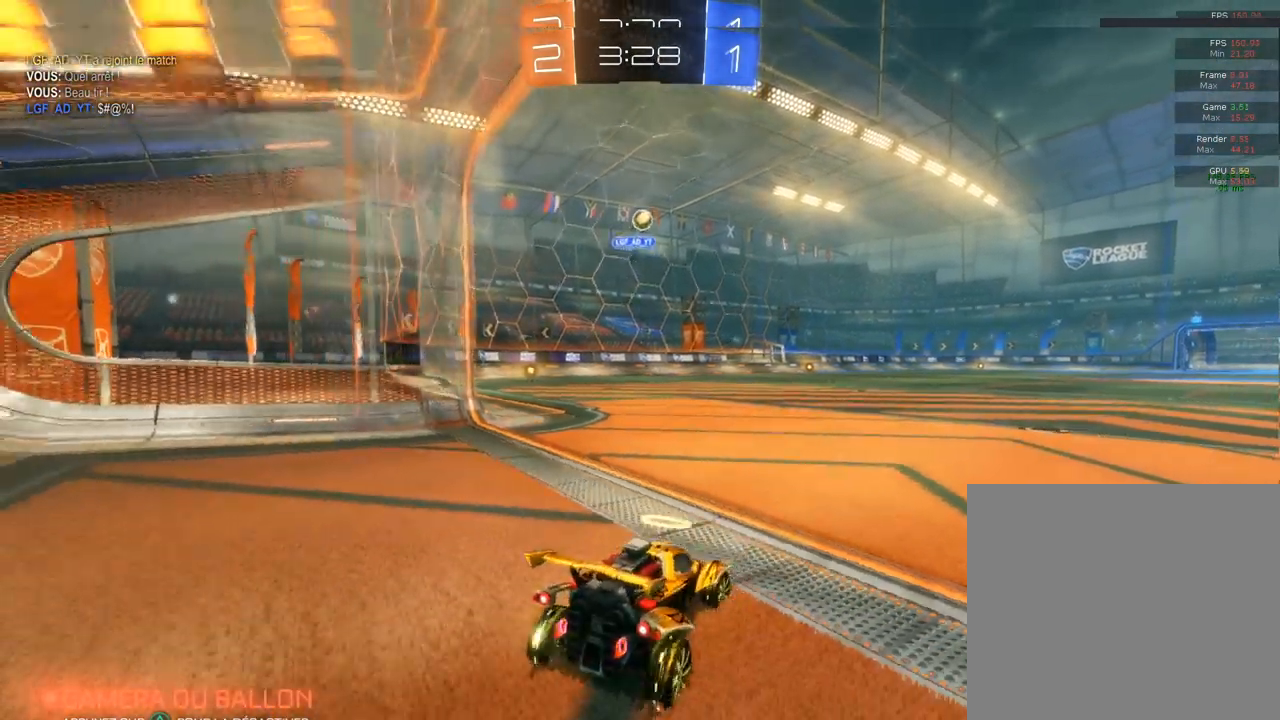
{"buttons": ["R2"], "left_stick": "center", "right_stick": "center", "events": [[100, "R2", "down"], [167, "L2", "up"], [183, "left_stick", "center"]]}
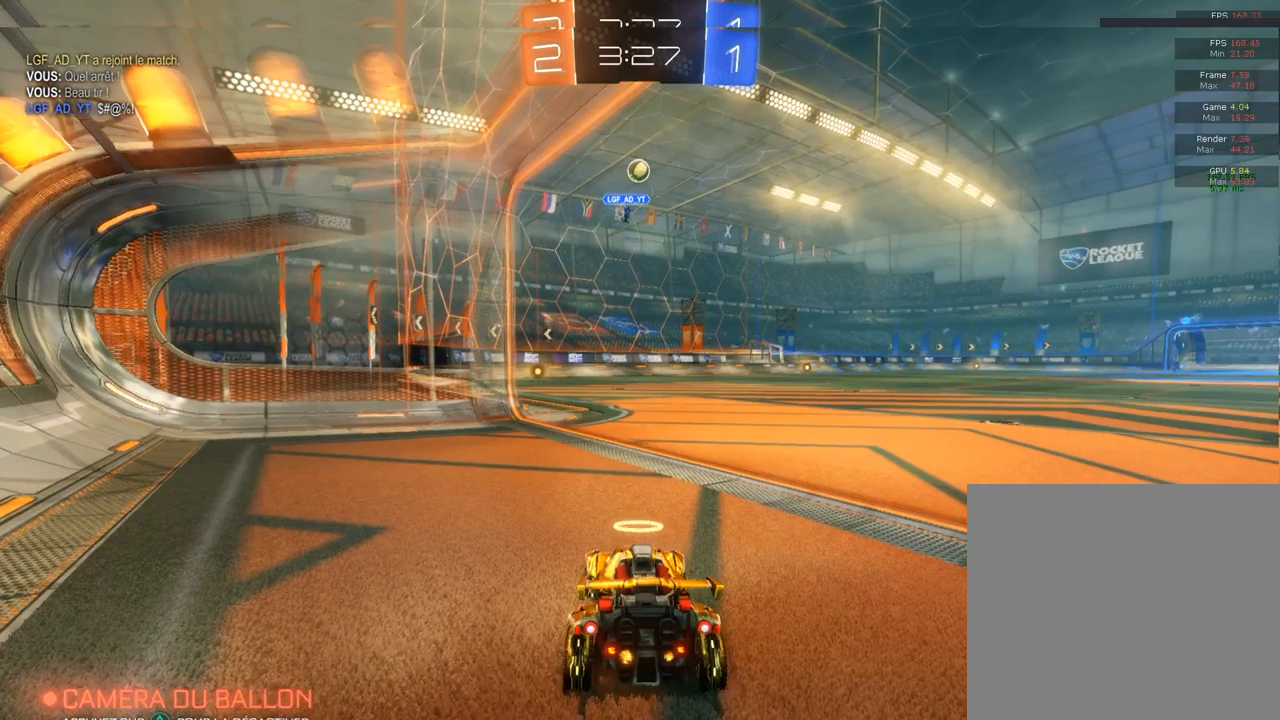
{"buttons": ["R2"], "left_stick": "left", "right_stick": "center", "events": [[33, "R2", "up"], [300, "R2", "down"], [450, "left_stick", "left"]]}
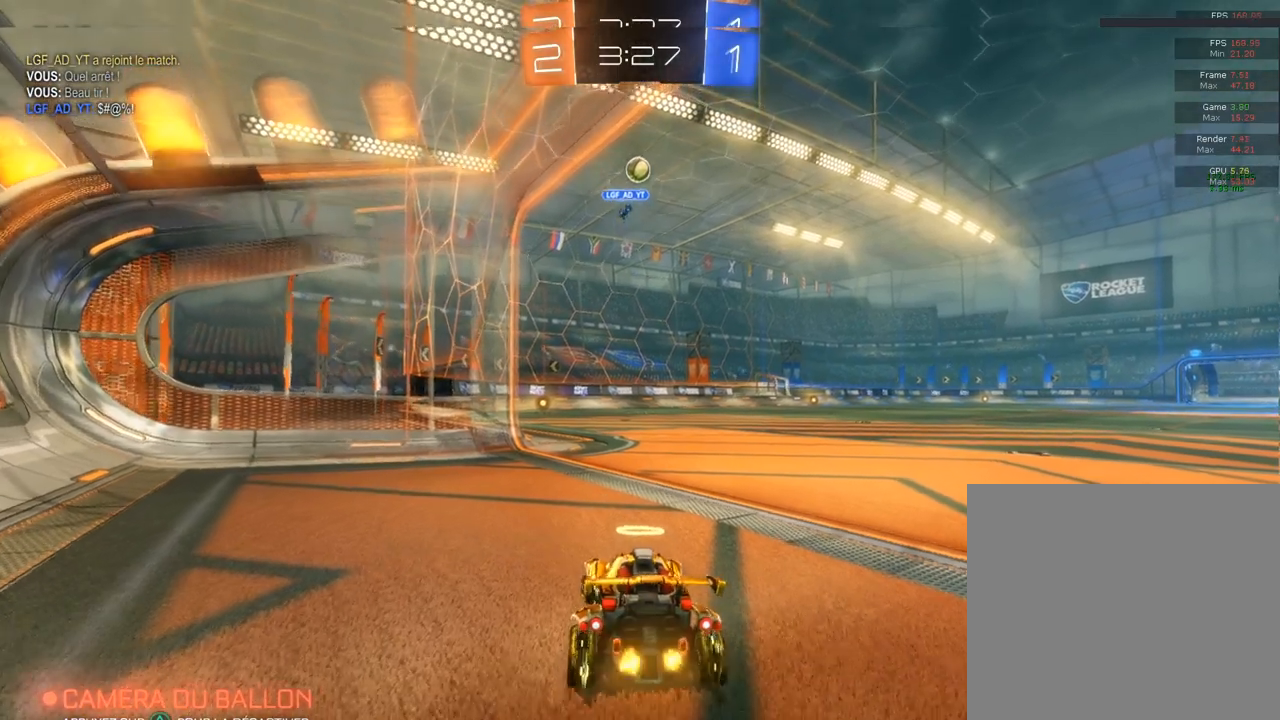
{"buttons": ["L2"], "left_stick": "center", "right_stick": "center", "events": [[117, "left_stick", "center"], [400, "R2", "up"], [483, "L2", "down"]]}
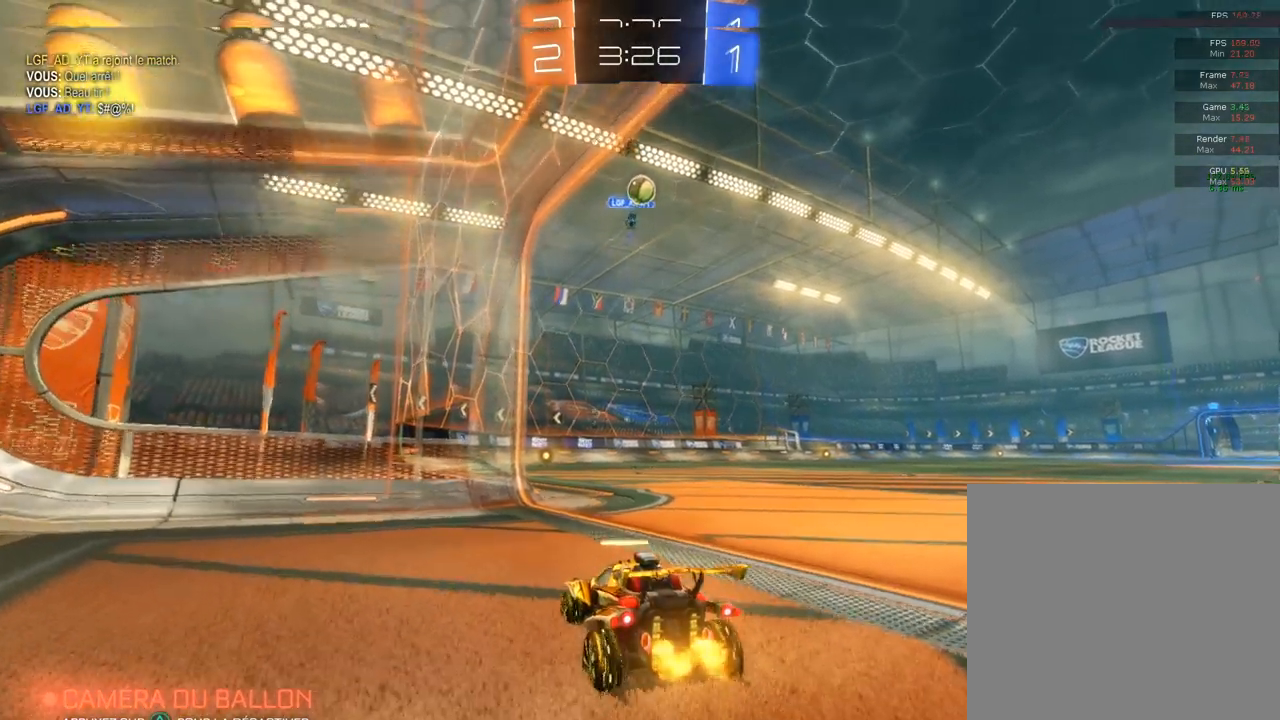
{"buttons": ["R2"], "left_stick": "center", "right_stick": "center", "events": [[267, "L2", "up"], [300, "R2", "down"]]}